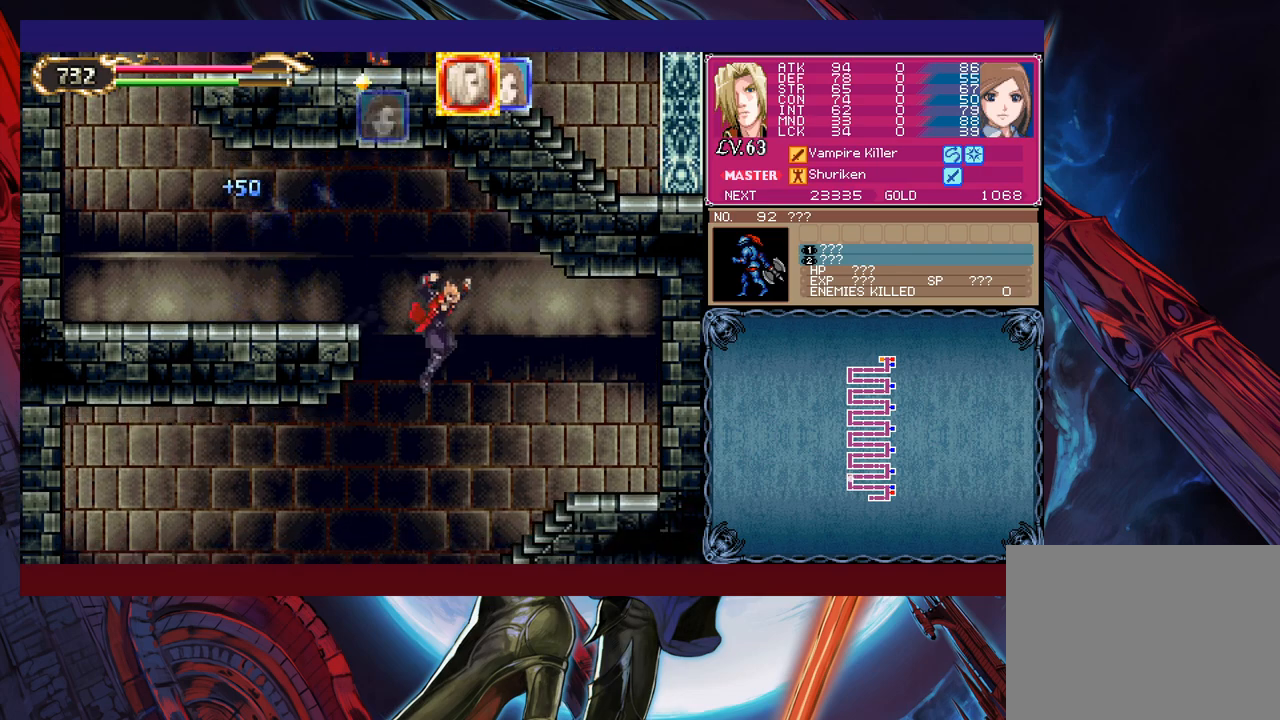
Gameplay with a controller (Xbox layout); each line is a JSON object with the inputs held at the frame after it. "events" lists button and stick changes between this image and that frame as [ms after this image, input, new state], when the widget could be followed in between. Not read: L2 R2 right_stick.
{"buttons": [], "left_stick": "left", "events": [[33, "left_stick", "left"], [300, "R1", "down"], [400, "R1", "up"]]}
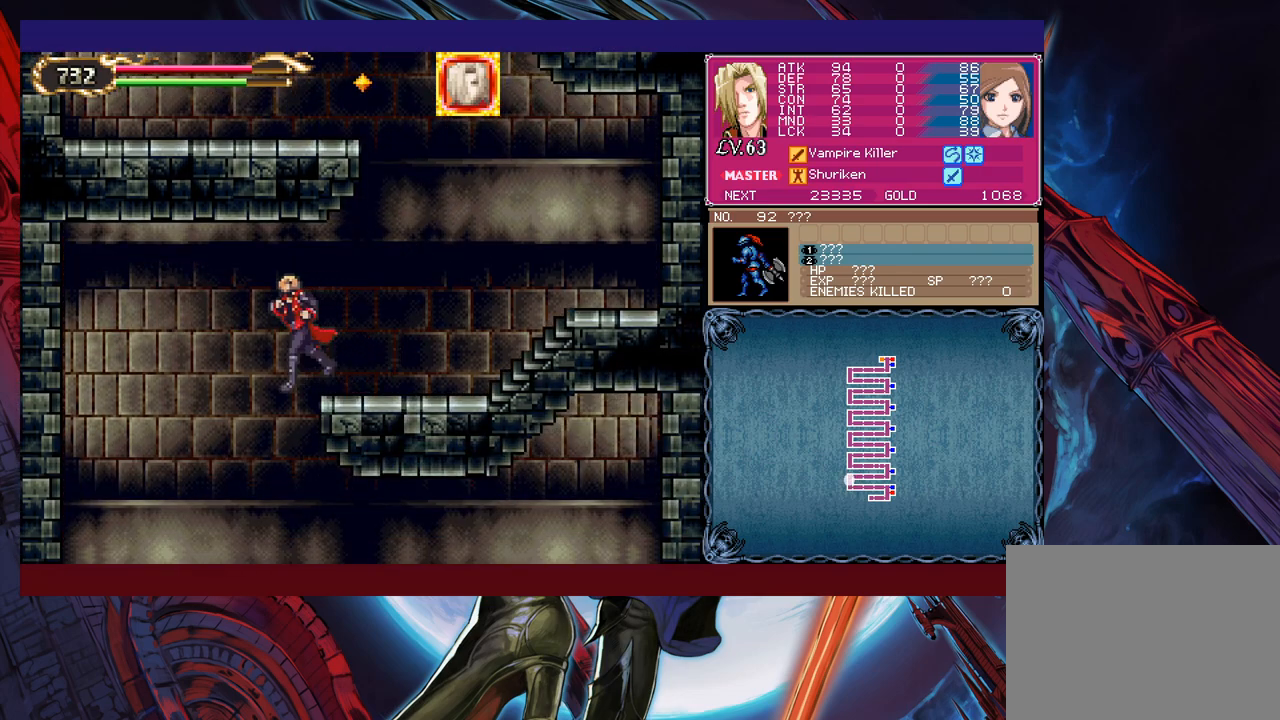
{"buttons": [], "left_stick": "right", "events": [[250, "left_stick", "right"]]}
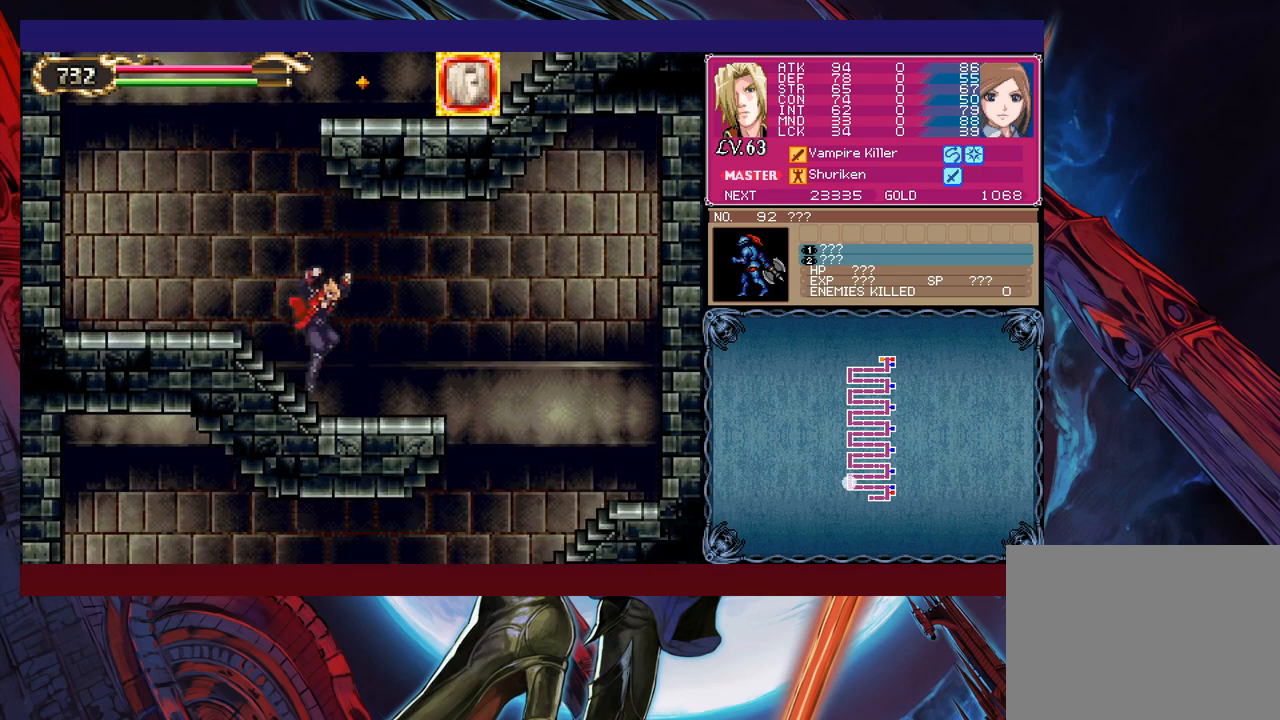
{"buttons": [], "left_stick": "right", "events": []}
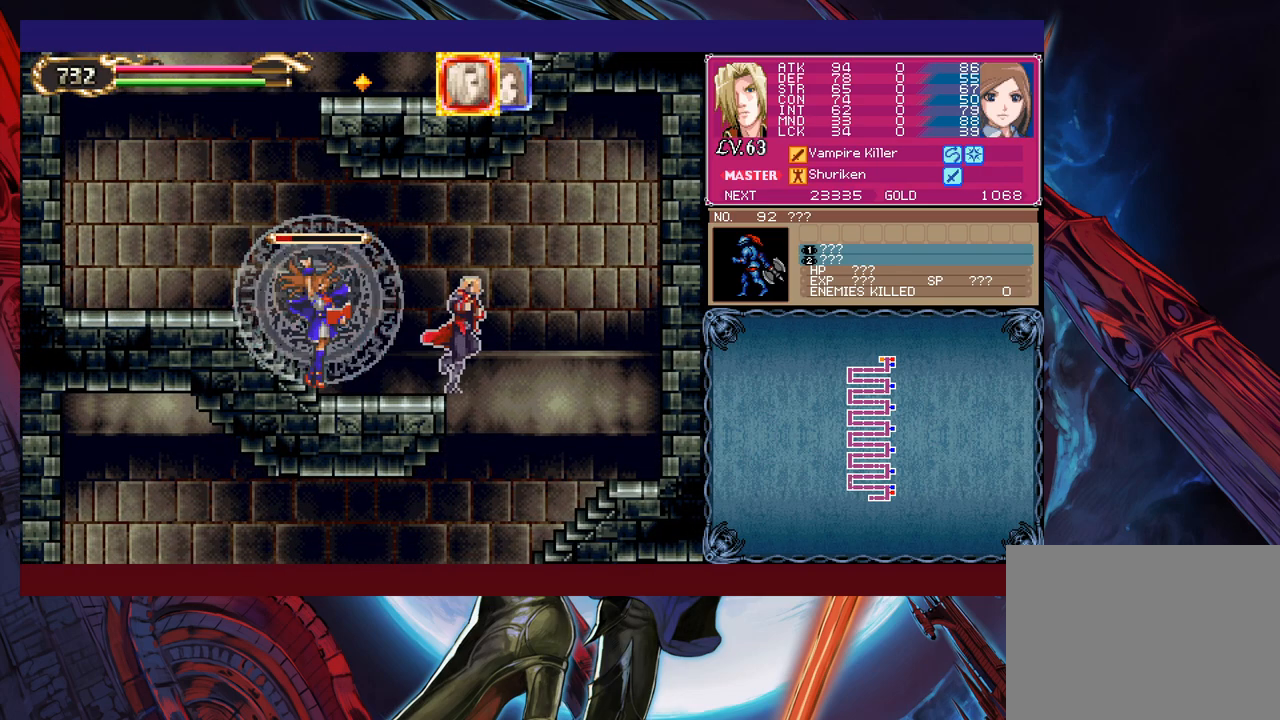
{"buttons": ["Y"], "left_stick": "right", "events": [[133, "left_stick", "left"], [483, "left_stick", "right"], [500, "Y", "down"]]}
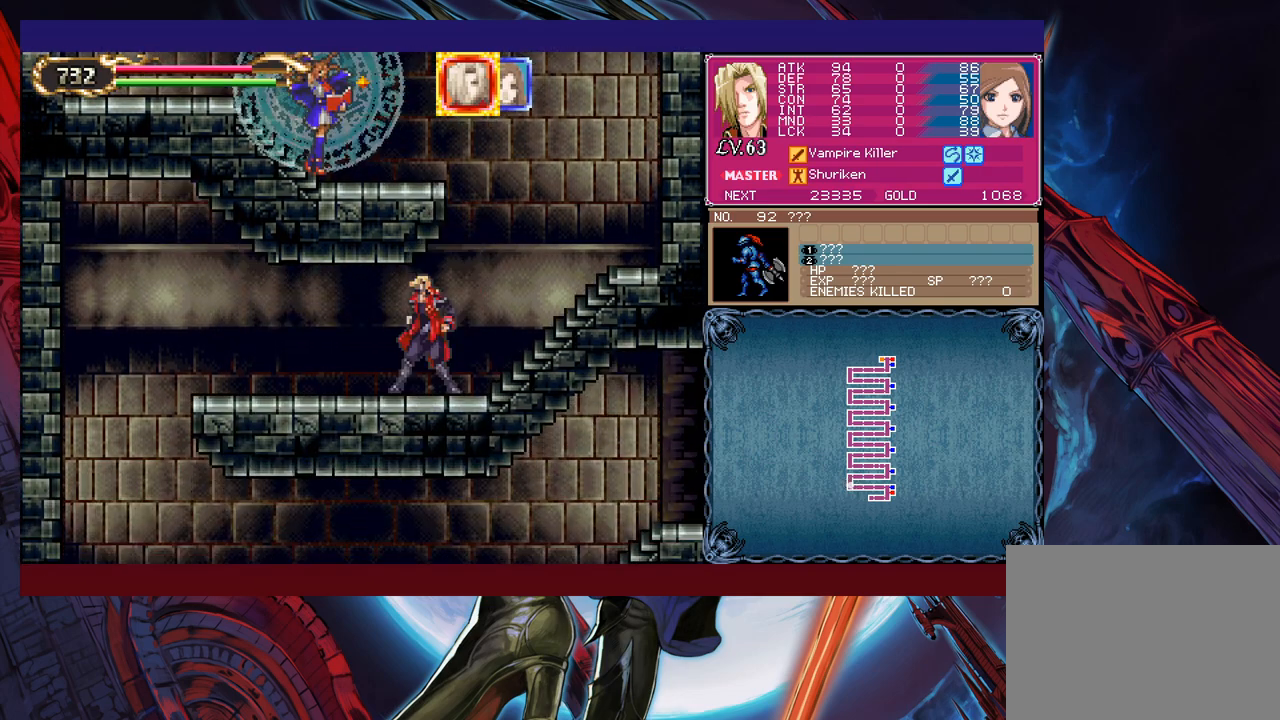
{"buttons": [], "left_stick": "left", "events": [[33, "B", "down"], [33, "Y", "up"], [50, "B", "up"], [50, "left_stick", "left"], [283, "left_stick", "up-right"], [300, "Y", "down"], [333, "B", "down"], [350, "Y", "up"], [383, "B", "up"], [383, "left_stick", "left"]]}
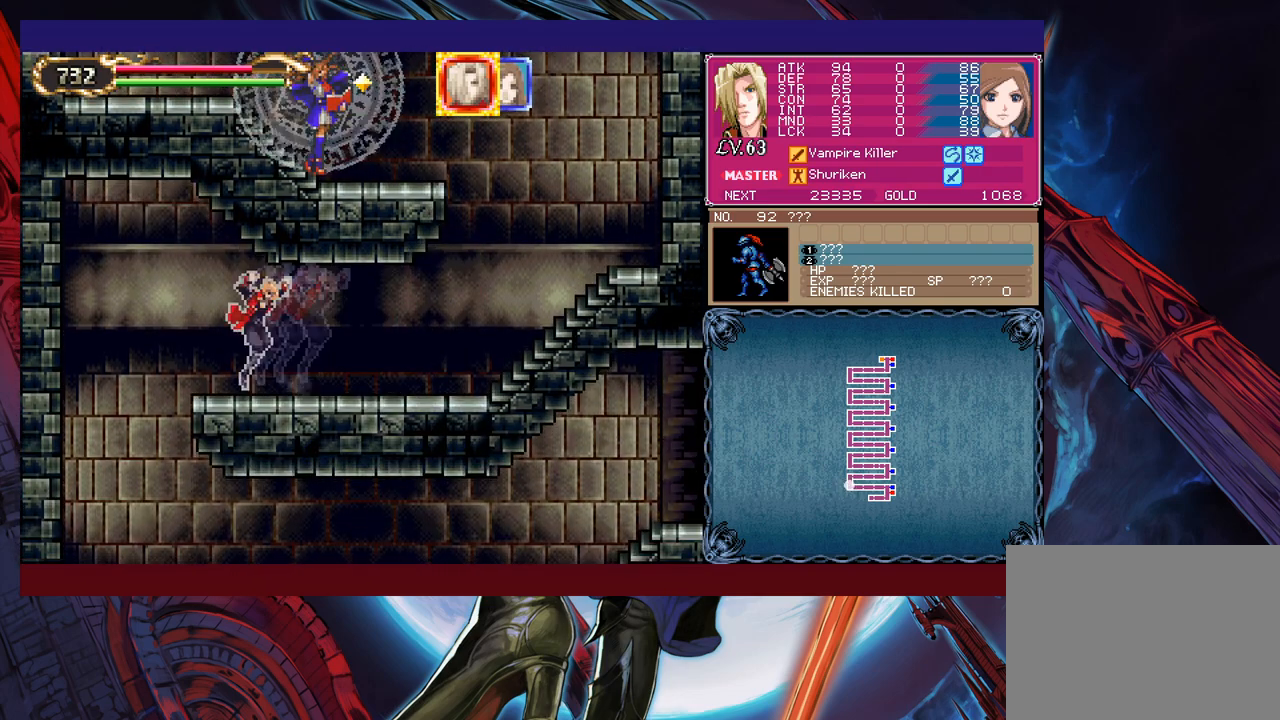
{"buttons": [], "left_stick": "right", "events": [[83, "left_stick", "down-left"], [100, "B", "down"], [200, "B", "up"], [200, "left_stick", "left"], [333, "left_stick", "center"], [400, "left_stick", "right"]]}
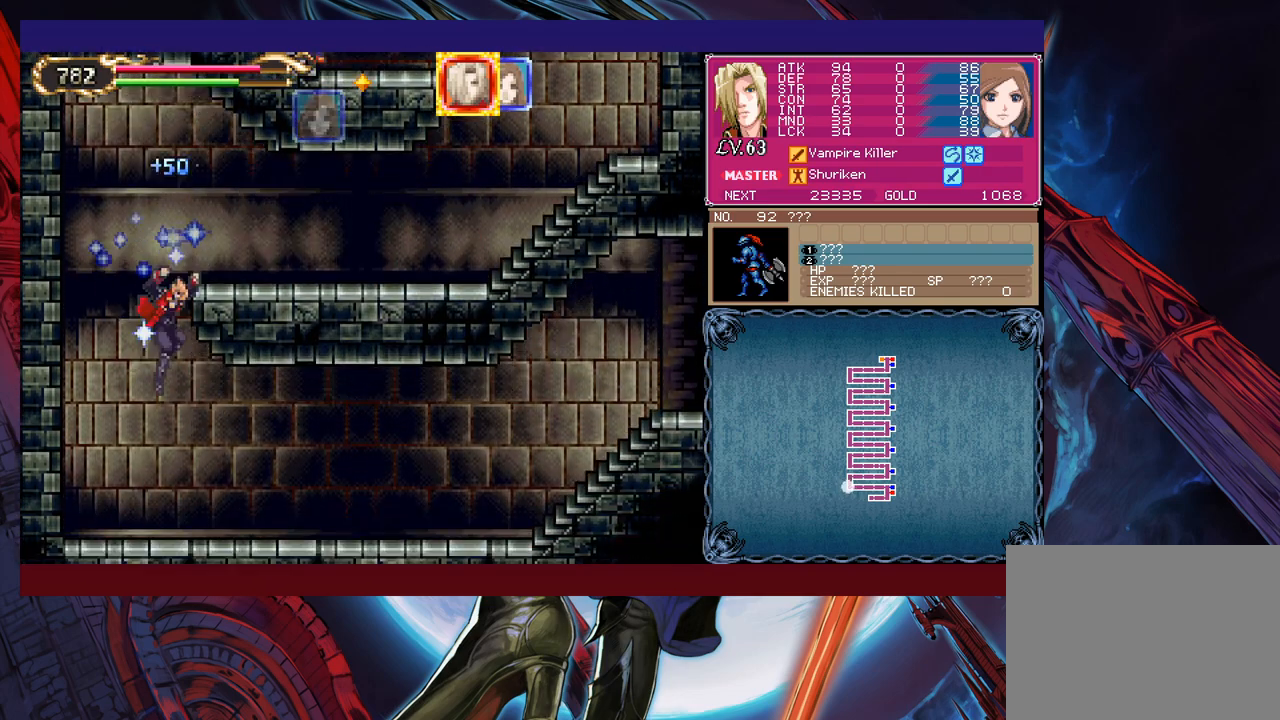
{"buttons": [], "left_stick": "right", "events": []}
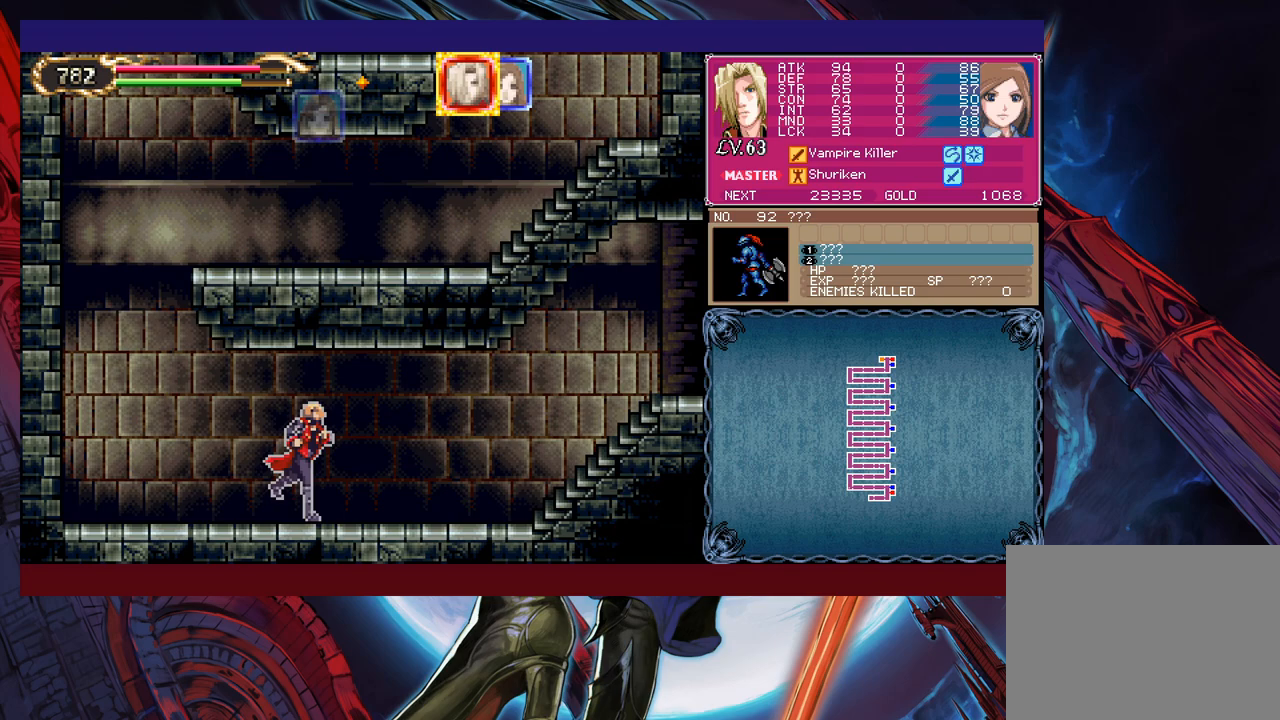
{"buttons": [], "left_stick": "right", "events": [[83, "R1", "down"], [233, "R1", "up"]]}
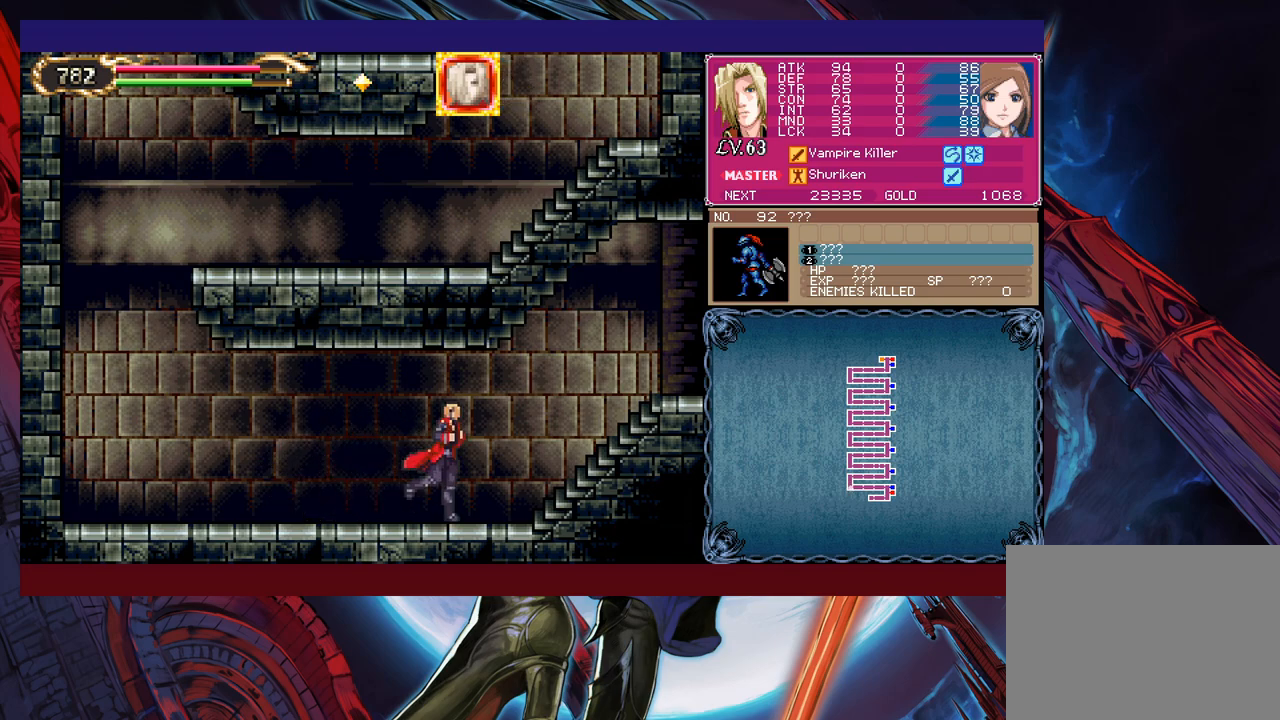
{"buttons": [], "left_stick": "right", "events": [[83, "left_stick", "left"], [100, "Y", "down"], [133, "B", "down"], [133, "Y", "up"], [150, "B", "up"], [183, "left_stick", "right"], [400, "Y", "down"], [400, "left_stick", "left"], [433, "B", "down"], [433, "Y", "up"], [450, "B", "up"], [483, "left_stick", "right"]]}
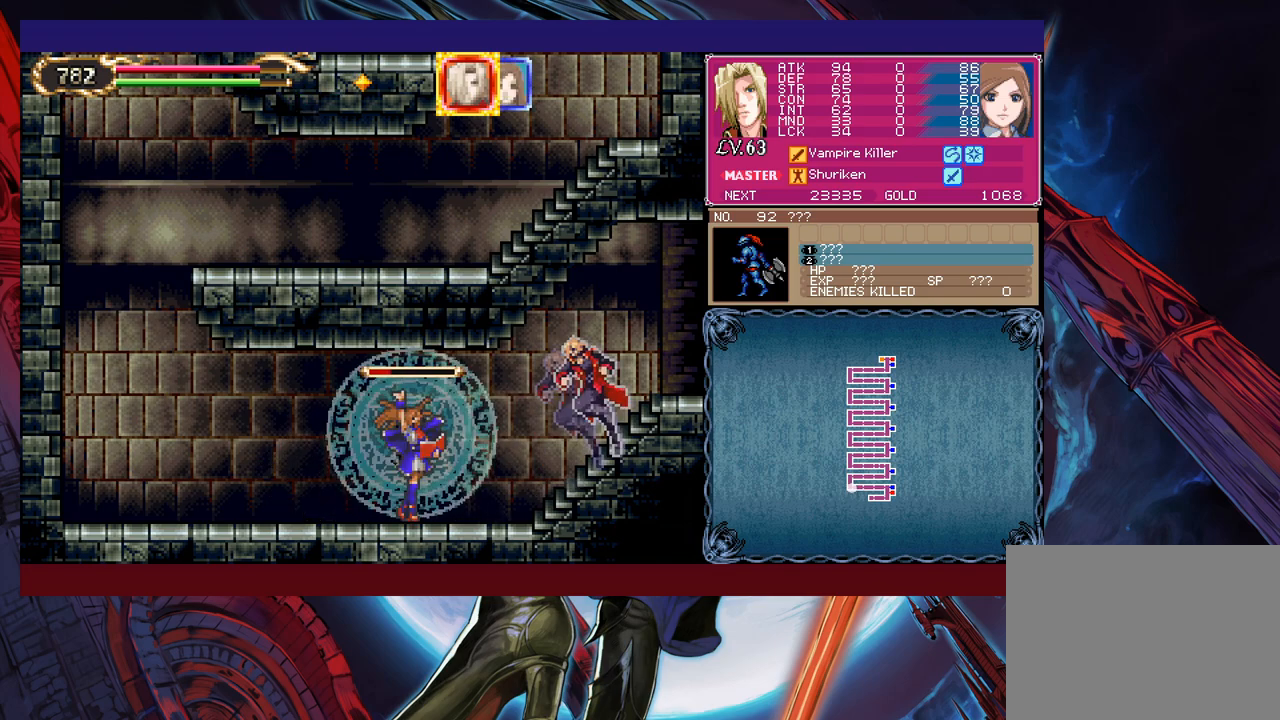
{"buttons": [], "left_stick": "center", "events": [[250, "left_stick", "center"]]}
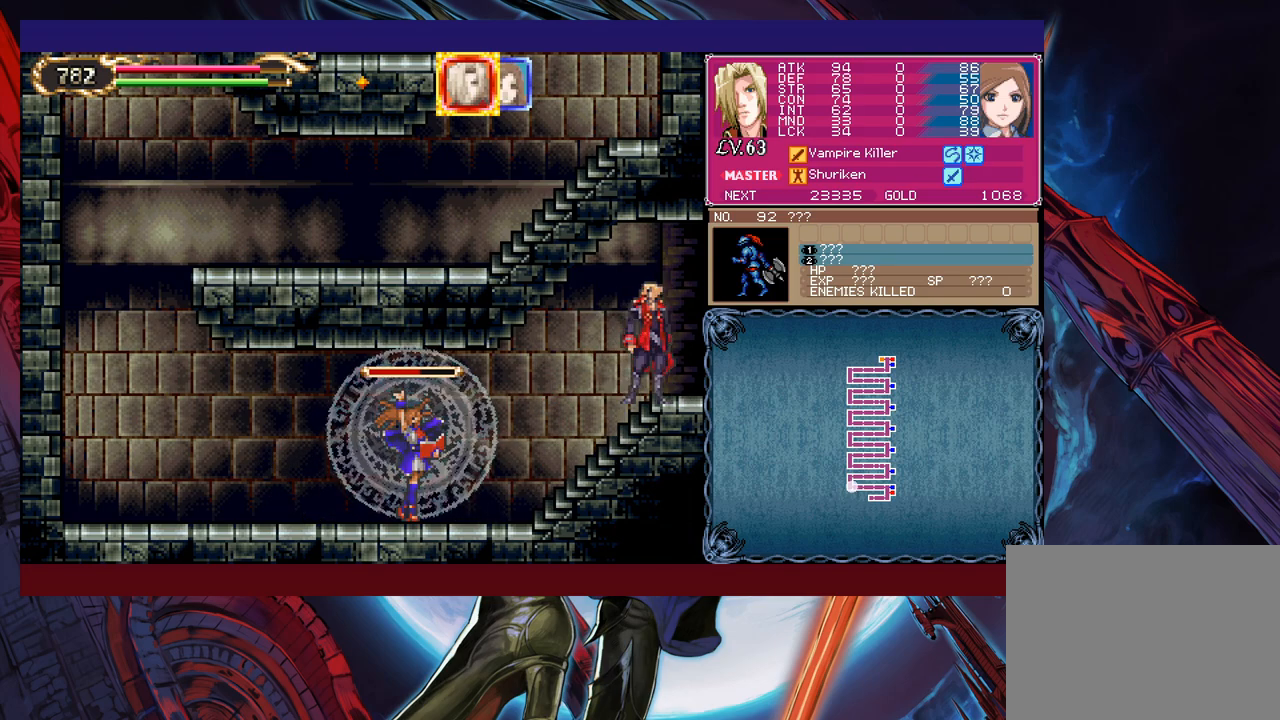
{"buttons": [], "left_stick": "center", "events": []}
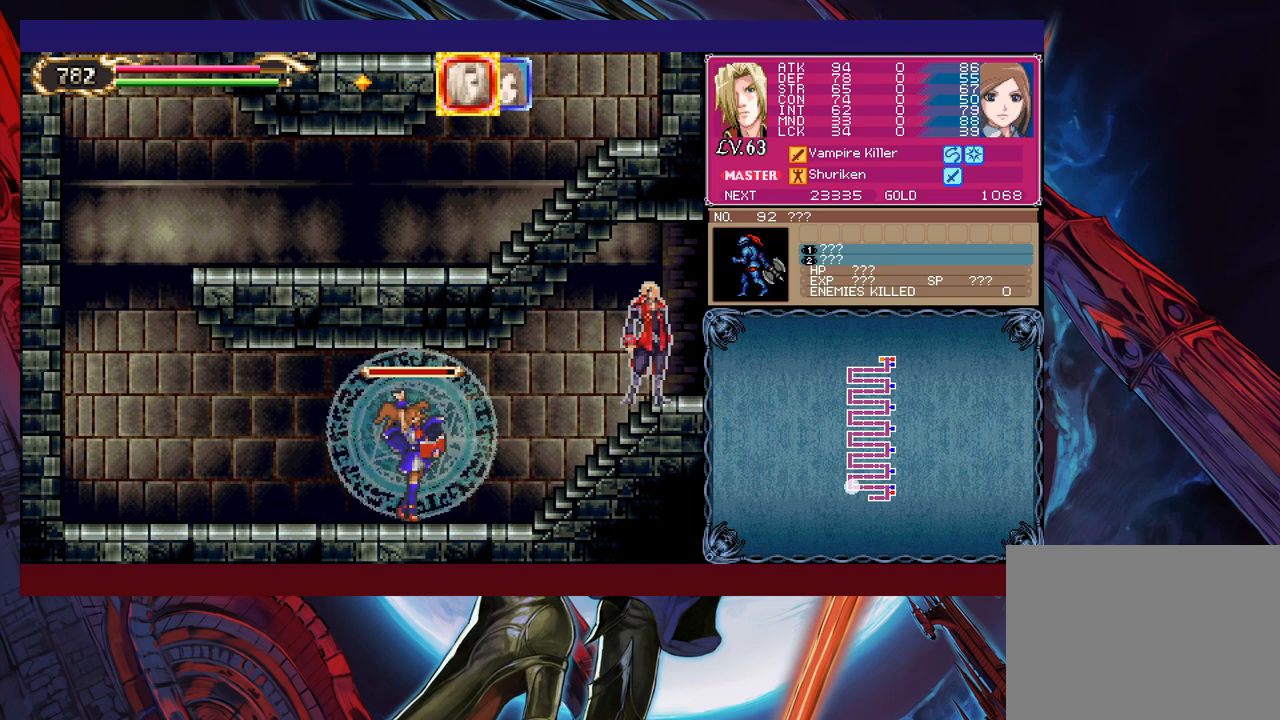
{"buttons": [], "left_stick": "right", "events": [[100, "left_stick", "right"]]}
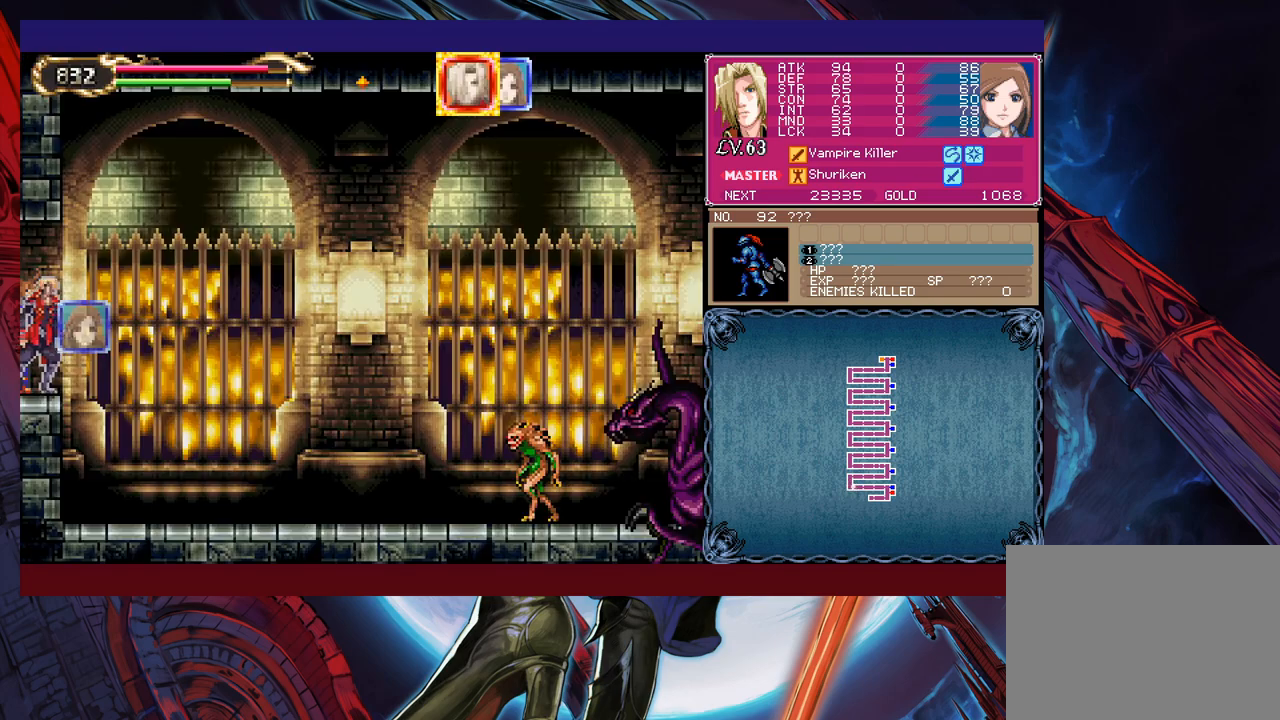
{"buttons": [], "left_stick": "right", "events": []}
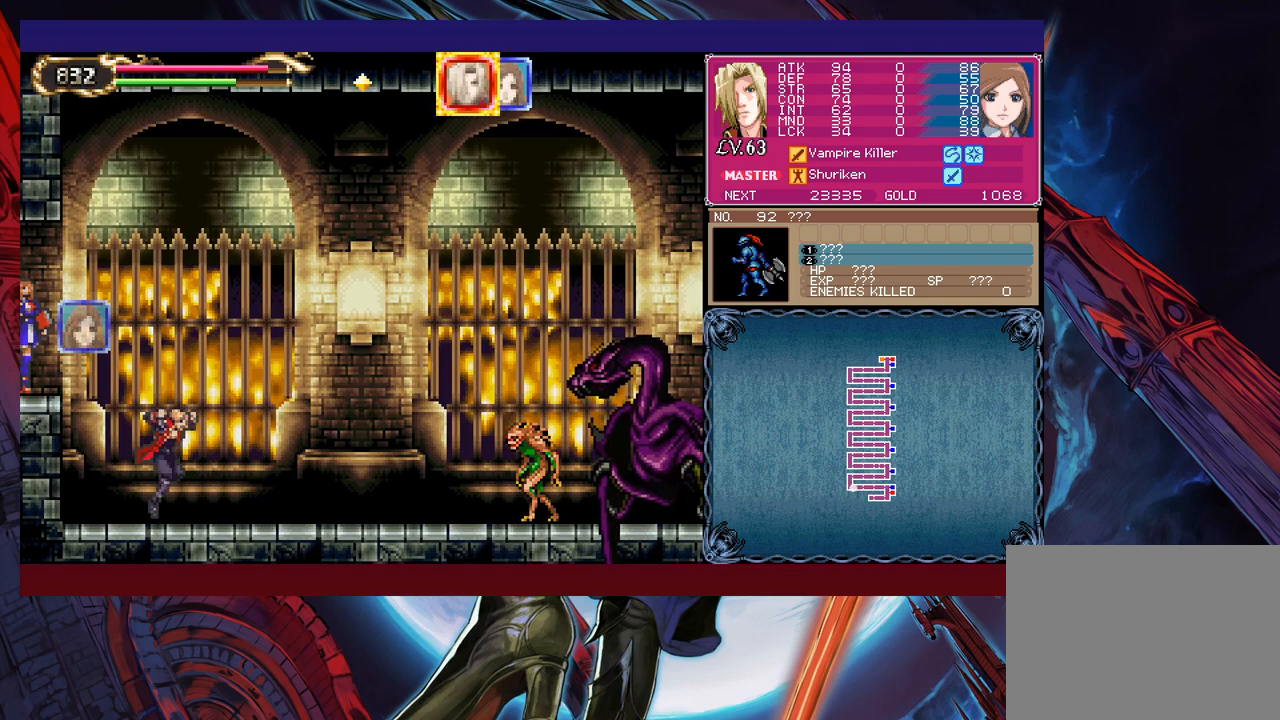
{"buttons": [], "left_stick": "left", "events": [[50, "B", "down"], [100, "left_stick", "up-right"], [150, "B", "up"], [200, "X", "down"], [350, "X", "up"], [400, "left_stick", "left"]]}
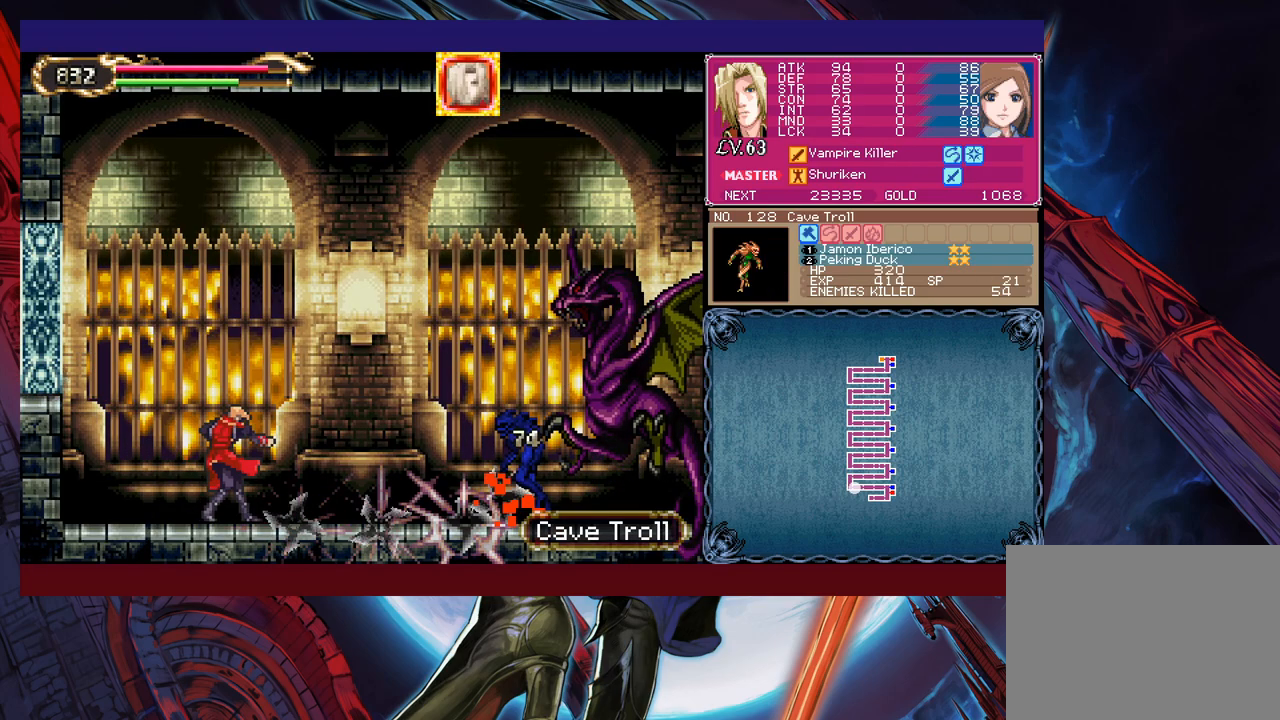
{"buttons": ["B"], "left_stick": "up-right", "events": [[33, "left_stick", "center"], [300, "left_stick", "left"], [433, "B", "down"], [500, "left_stick", "up-right"]]}
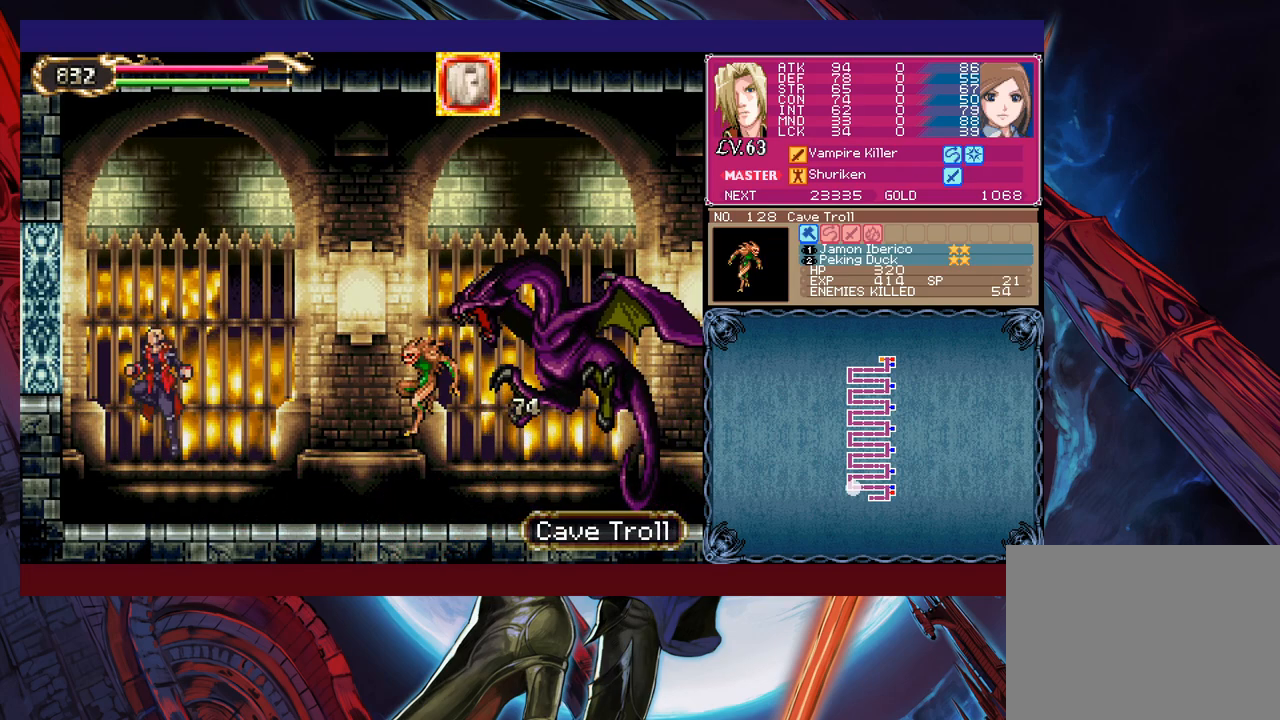
{"buttons": [], "left_stick": "up-left", "events": [[50, "B", "up"], [100, "X", "down"], [200, "left_stick", "up-left"], [233, "X", "up"]]}
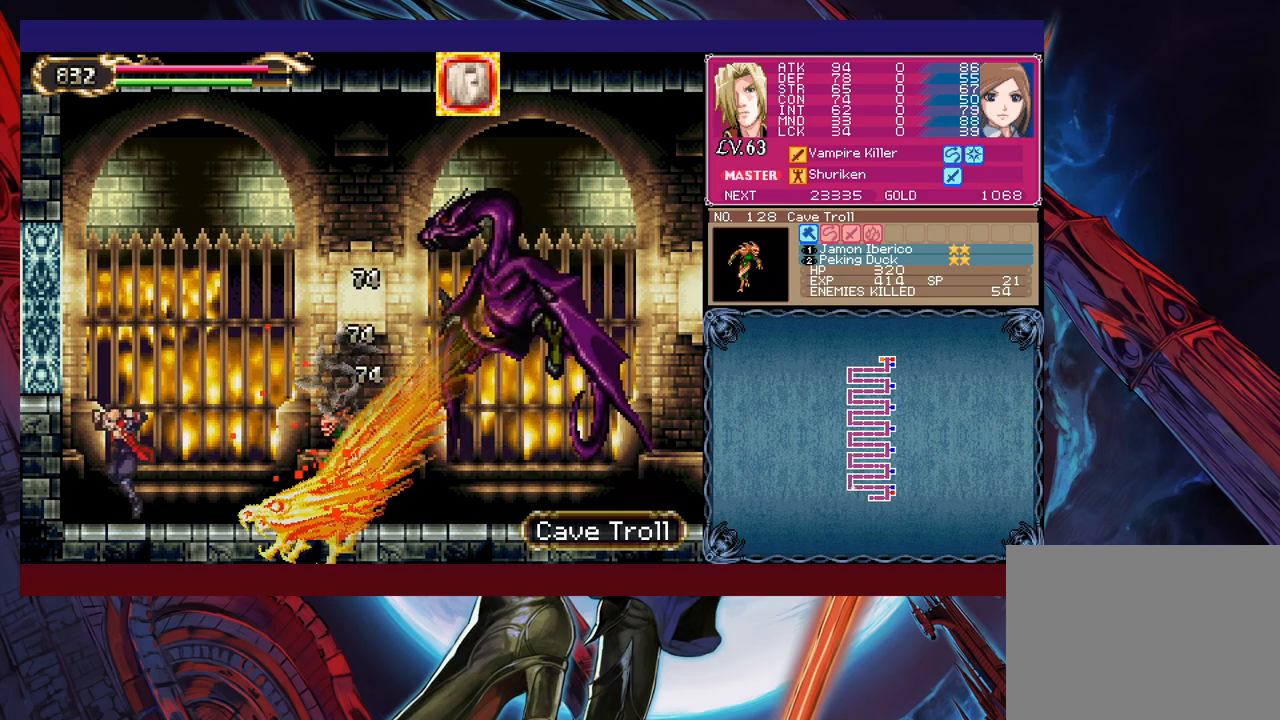
{"buttons": ["X"], "left_stick": "up", "events": [[100, "left_stick", "center"], [133, "B", "down"], [350, "left_stick", "up-right"], [400, "B", "up"], [450, "X", "down"], [500, "left_stick", "up"]]}
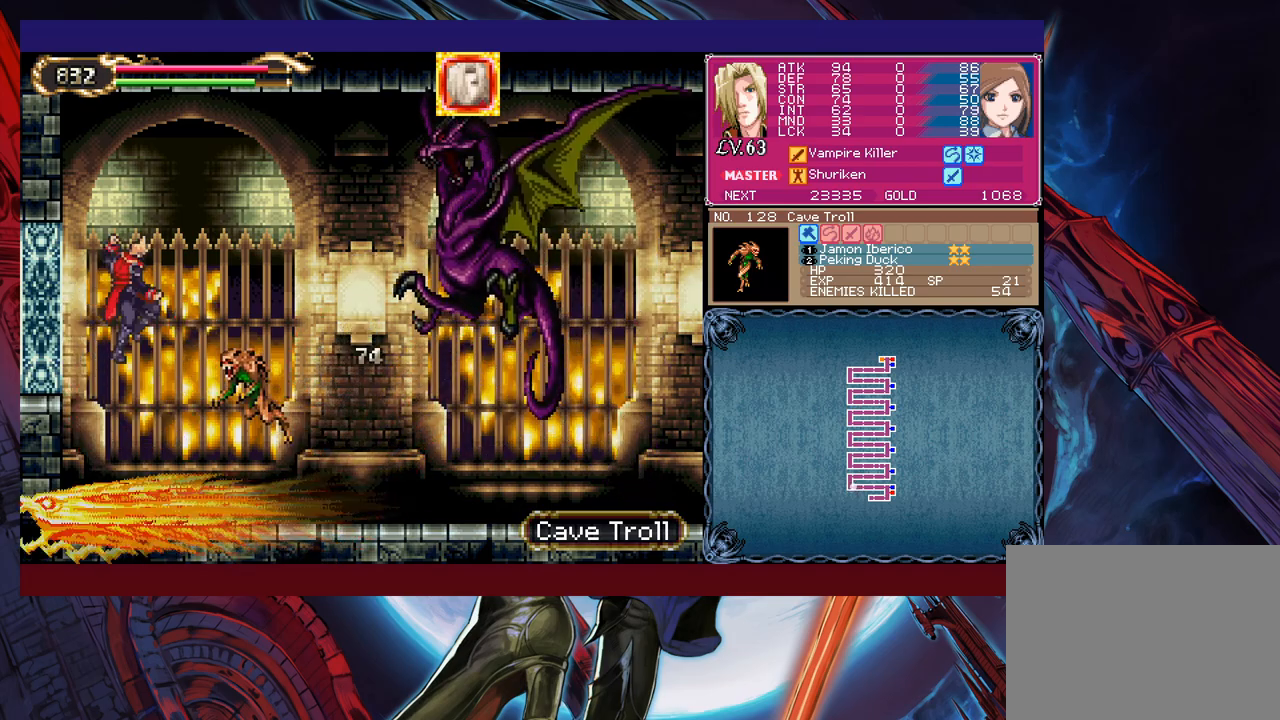
{"buttons": [], "left_stick": "right", "events": [[50, "X", "up"], [50, "left_stick", "up-left"], [350, "left_stick", "center"], [450, "left_stick", "right"]]}
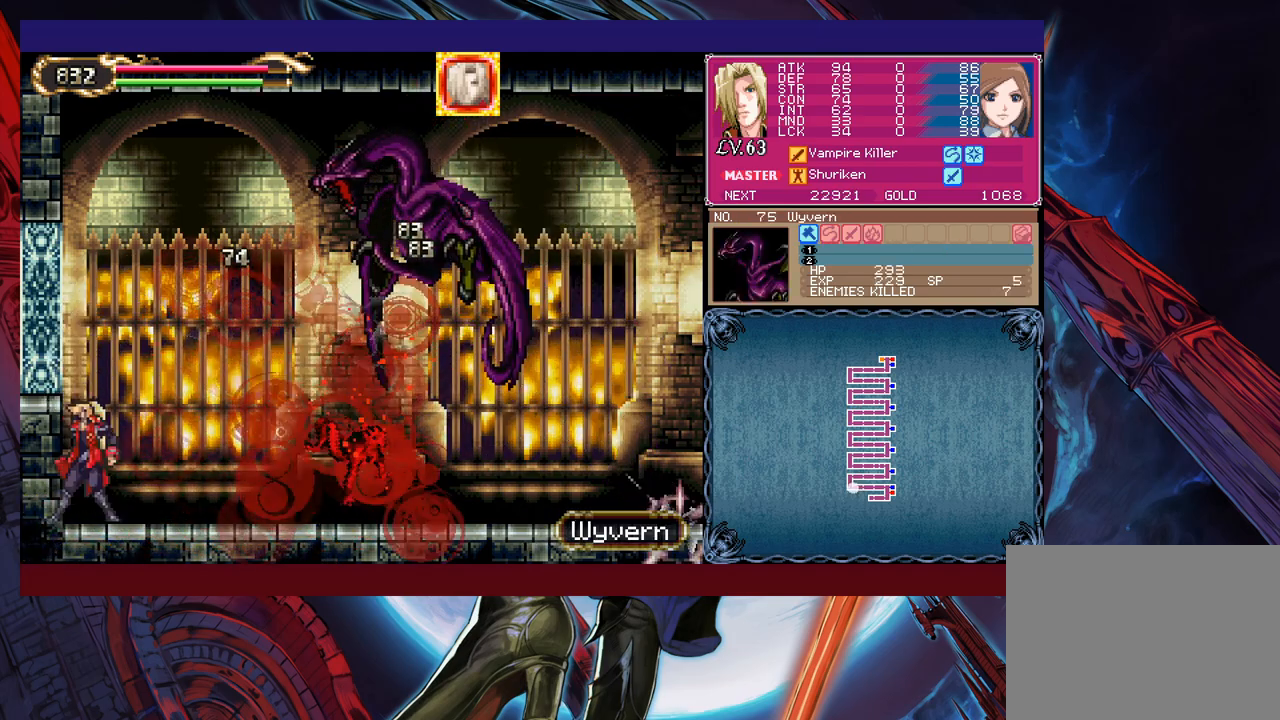
{"buttons": ["X"], "left_stick": "up-left", "events": [[50, "B", "down"], [133, "left_stick", "up-right"], [183, "B", "up"], [200, "B", "down"], [433, "B", "up"], [450, "X", "down"], [483, "left_stick", "up-left"]]}
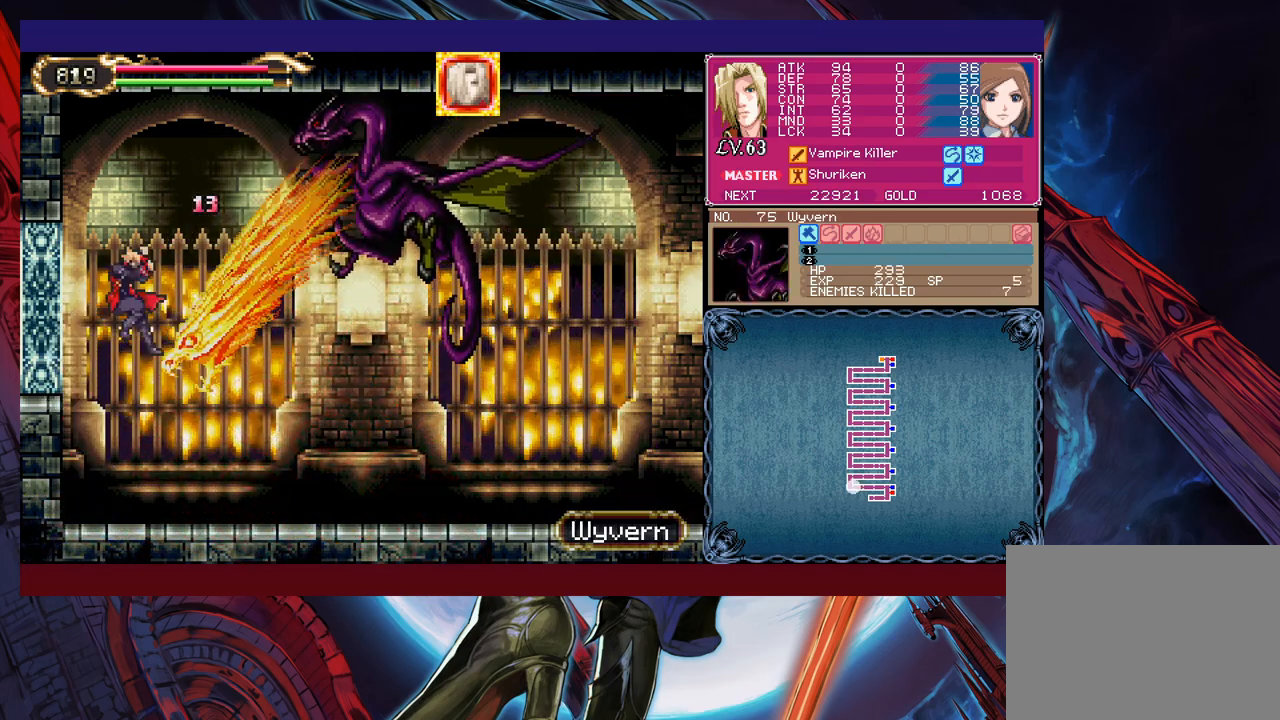
{"buttons": ["B"], "left_stick": "center", "events": [[83, "X", "up"], [250, "left_stick", "center"], [400, "B", "down"]]}
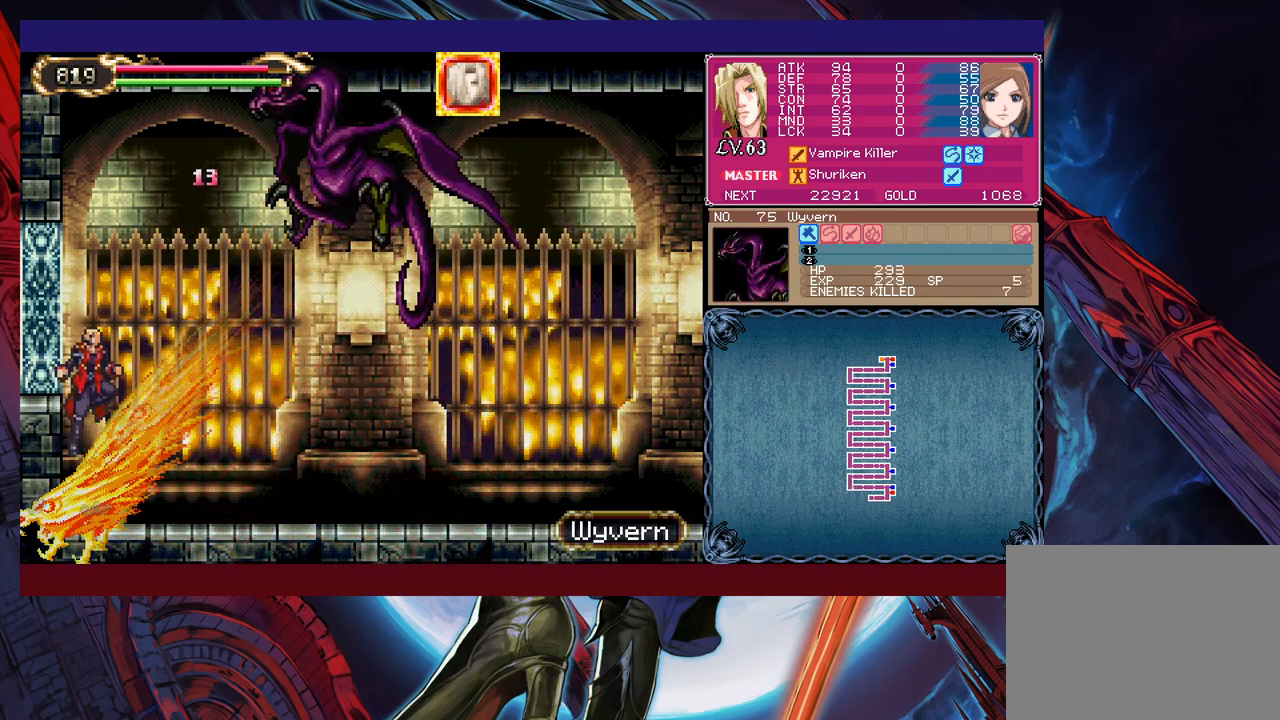
{"buttons": ["X"], "left_stick": "up-right", "events": [[100, "B", "up"], [150, "B", "down"], [200, "left_stick", "up-right"], [350, "B", "up"], [383, "X", "down"]]}
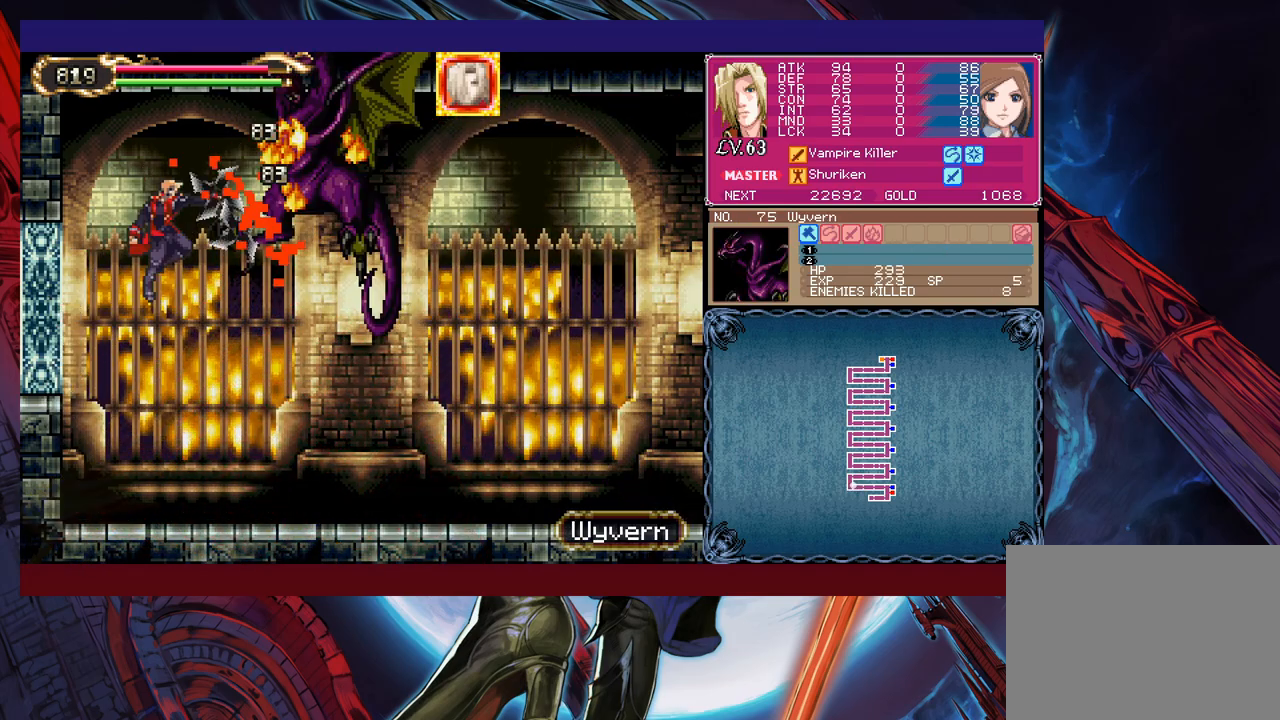
{"buttons": [], "left_stick": "right", "events": [[50, "X", "up"], [133, "left_stick", "right"]]}
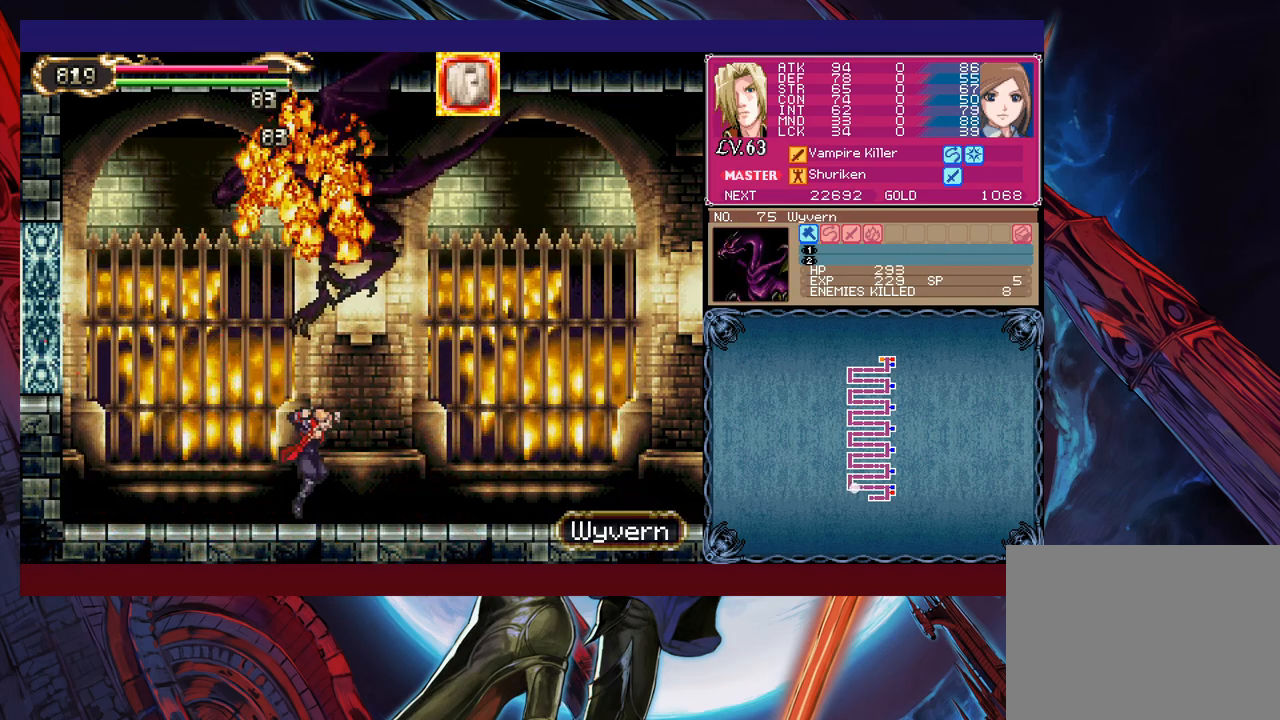
{"buttons": [], "left_stick": "up-right", "events": [[100, "B", "down"], [383, "B", "up"], [500, "left_stick", "up-right"]]}
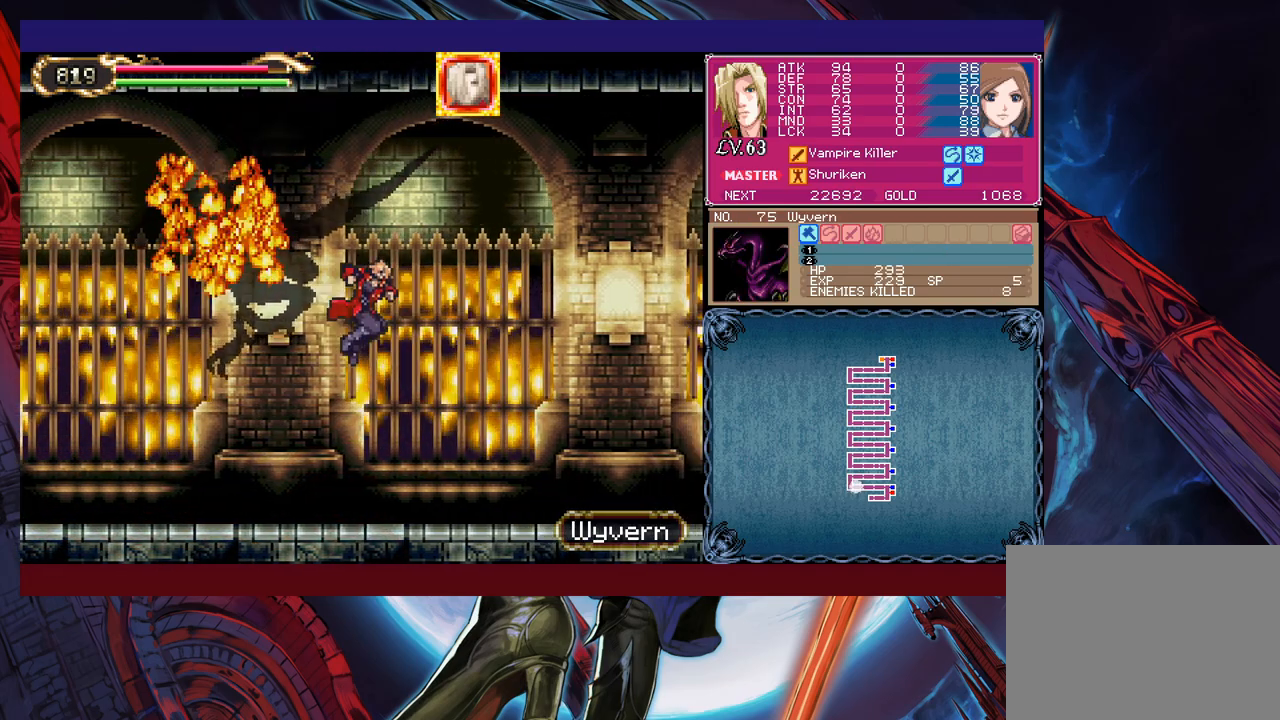
{"buttons": [], "left_stick": "up-left", "events": [[133, "X", "down"], [250, "X", "up"], [383, "left_stick", "up-left"]]}
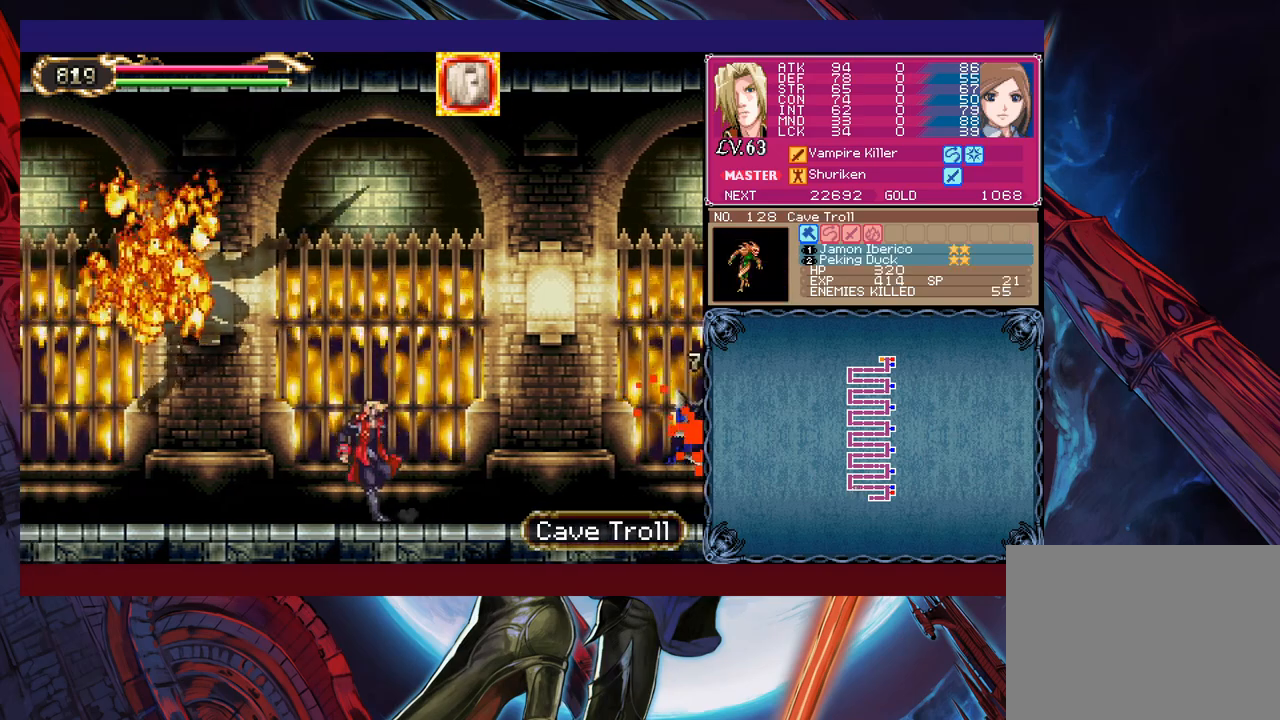
{"buttons": ["X"], "left_stick": "up-right", "events": [[150, "left_stick", "right"], [250, "left_stick", "up-right"], [300, "B", "down"], [400, "B", "up"], [483, "X", "down"]]}
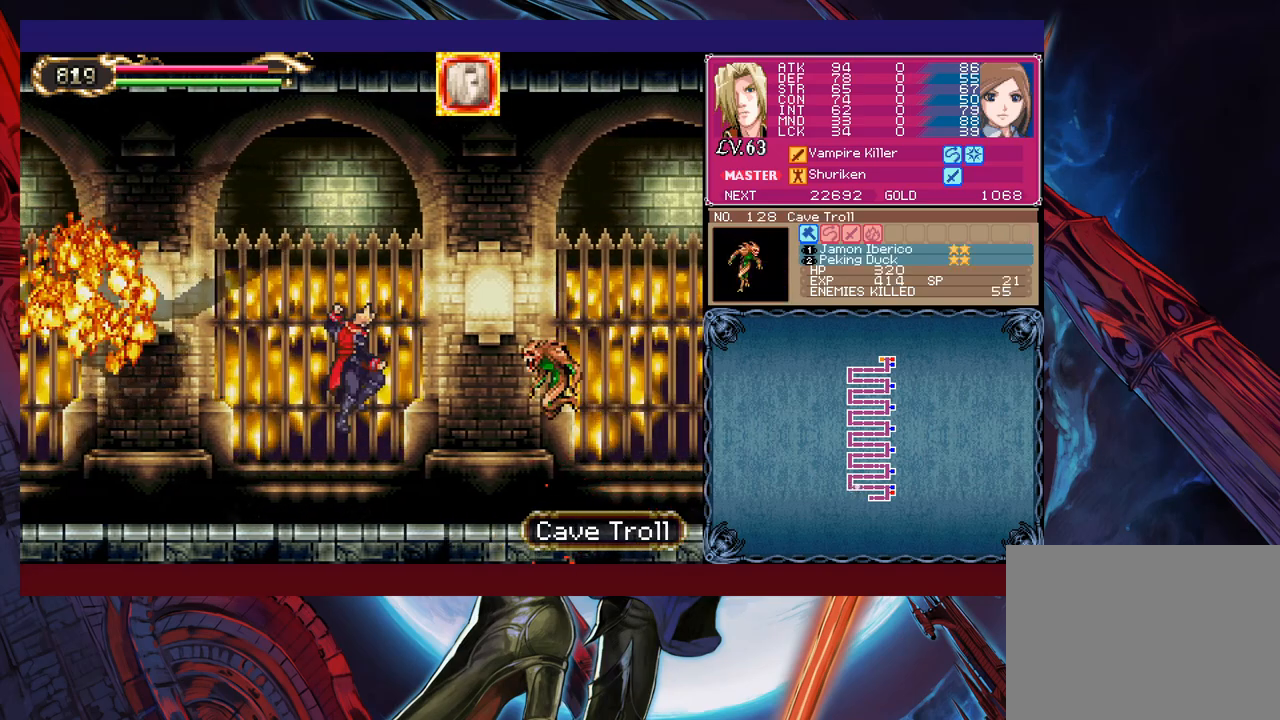
{"buttons": ["B", "Y"], "left_stick": "left", "events": [[50, "left_stick", "up-left"], [133, "X", "up"], [200, "left_stick", "right"], [483, "Y", "down"], [483, "left_stick", "left"], [500, "B", "down"]]}
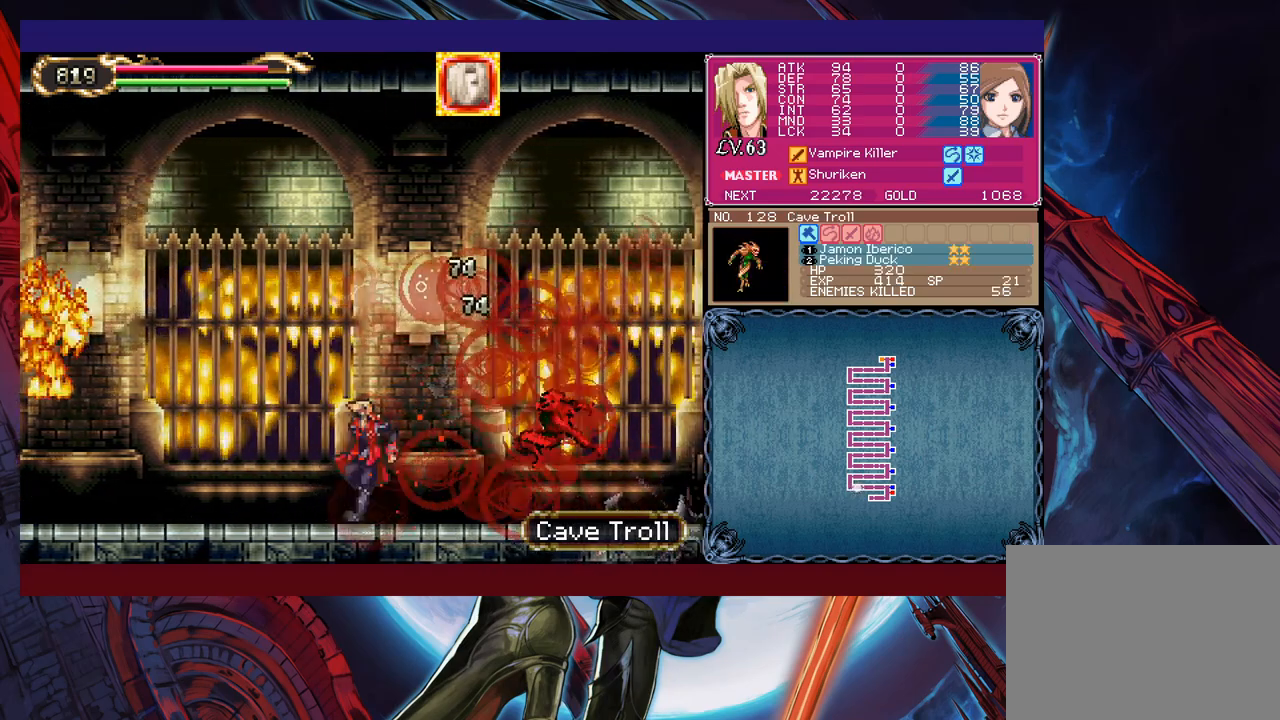
{"buttons": [], "left_stick": "down-right", "events": [[33, "Y", "up"], [50, "left_stick", "down-right"], [83, "B", "up"], [133, "B", "down"], [200, "B", "up"], [250, "B", "down"], [300, "B", "up"], [383, "Y", "down"], [383, "left_stick", "left"], [433, "B", "down"], [450, "Y", "up"], [483, "B", "up"], [483, "left_stick", "down-right"]]}
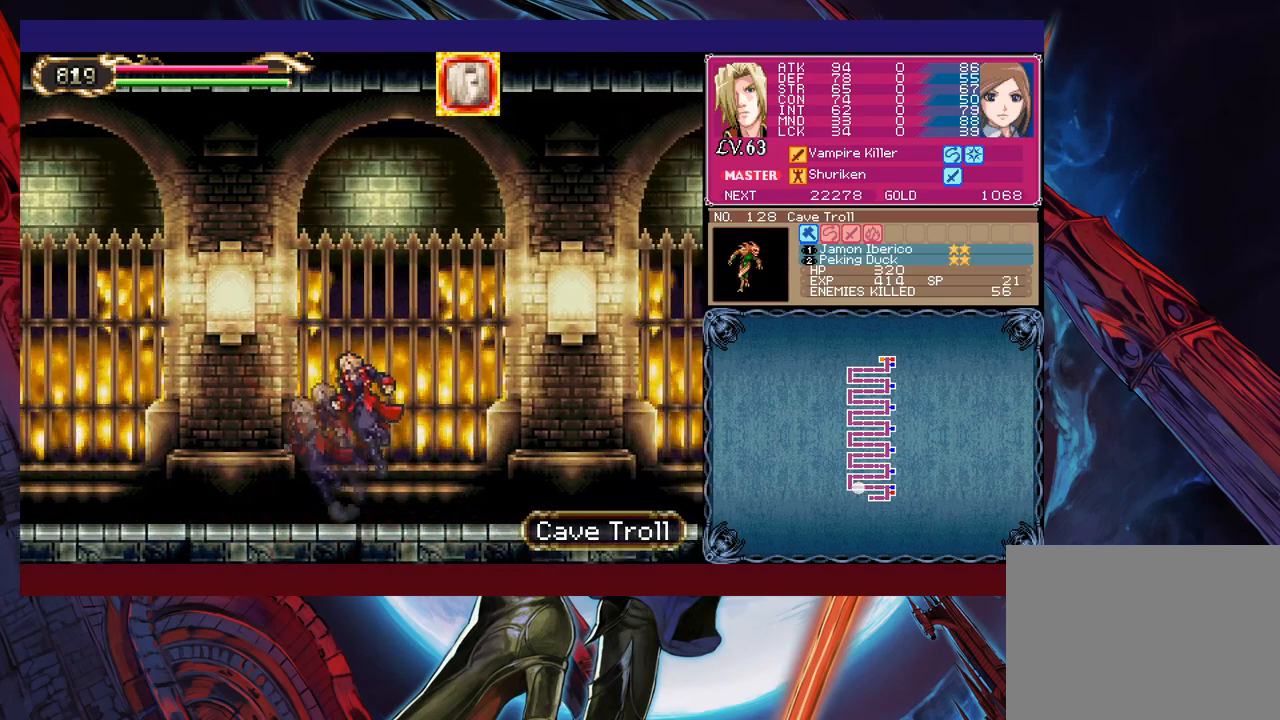
{"buttons": ["B"], "left_stick": "down-right", "events": [[50, "B", "down"], [100, "B", "up"], [150, "B", "down"], [233, "B", "up"], [300, "Y", "down"], [300, "left_stick", "left"], [350, "B", "down"], [350, "Y", "up"], [400, "B", "up"], [433, "left_stick", "right"], [483, "B", "down"], [500, "left_stick", "down-right"]]}
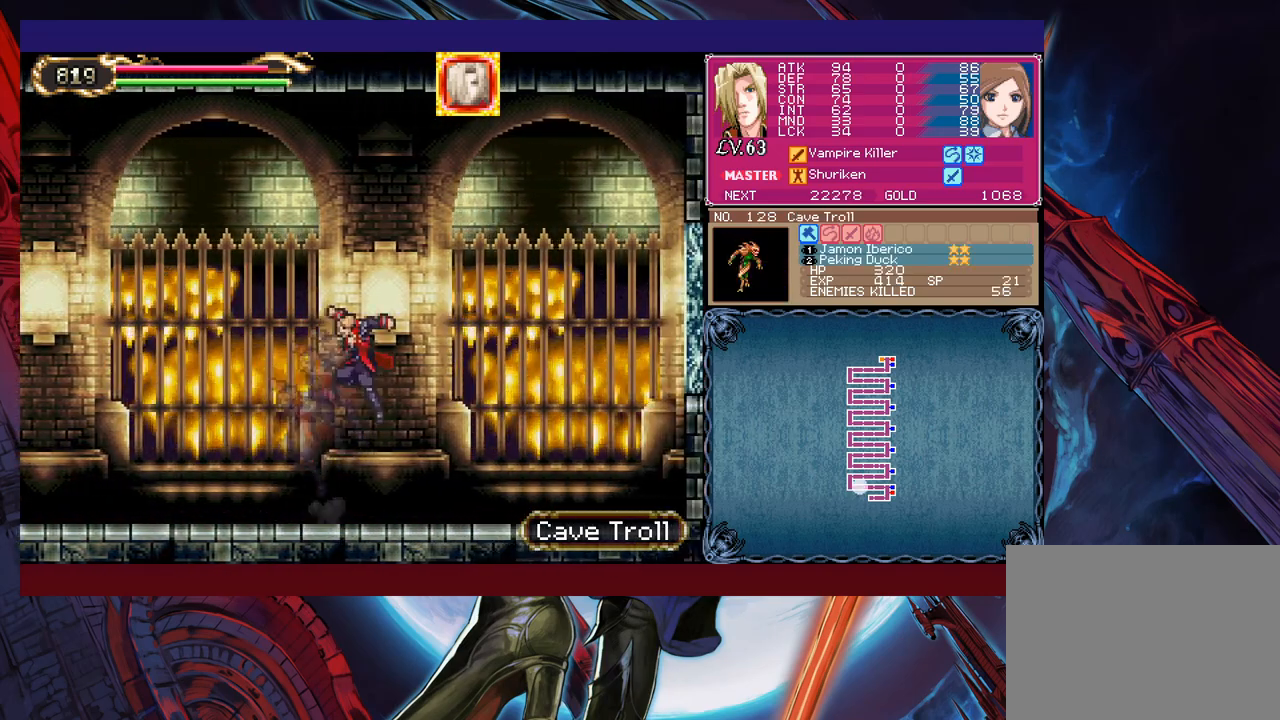
{"buttons": ["B"], "left_stick": "down-right", "events": [[33, "B", "up"], [100, "B", "down"], [150, "B", "up"], [233, "left_stick", "left"], [250, "Y", "down"], [300, "B", "down"], [300, "Y", "up"], [333, "left_stick", "down-right"]]}